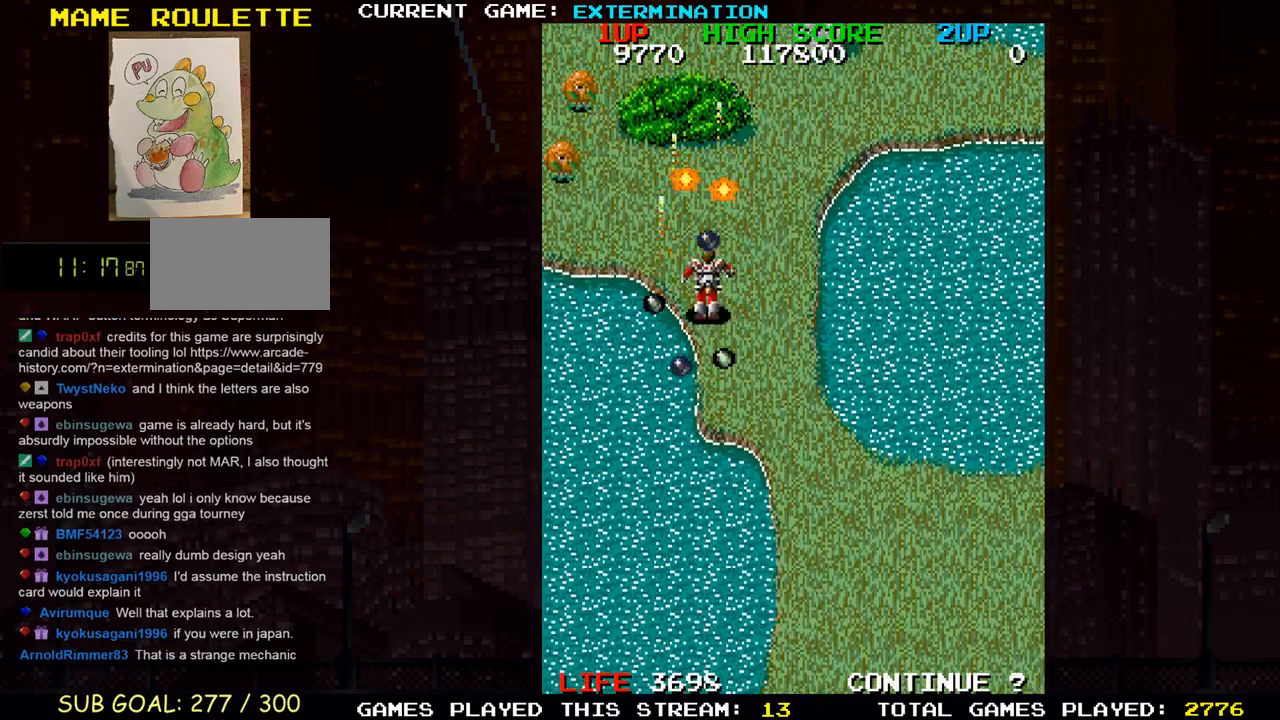
Gameplay with a controller (arcade stick); each line is a JSON object with the inputs held at the frame after it (dt_ms = milliseconds from this image to that frame). "events" lists button and stick changes between this image and that frame as [ms after this image, input, new state], when the widget could be followed in between. Not read: L3 R3 other_buttons.
{"dt_ms": 500, "buttons": [], "left_stick": "down-right", "events": [[17, "SQUARE", "down"], [117, "SQUARE", "up"], [200, "left_stick", "up-right"], [217, "SQUARE", "down"], [300, "SQUARE", "up"], [383, "SQUARE", "down"], [400, "left_stick", "down-right"], [467, "SQUARE", "up"]]}
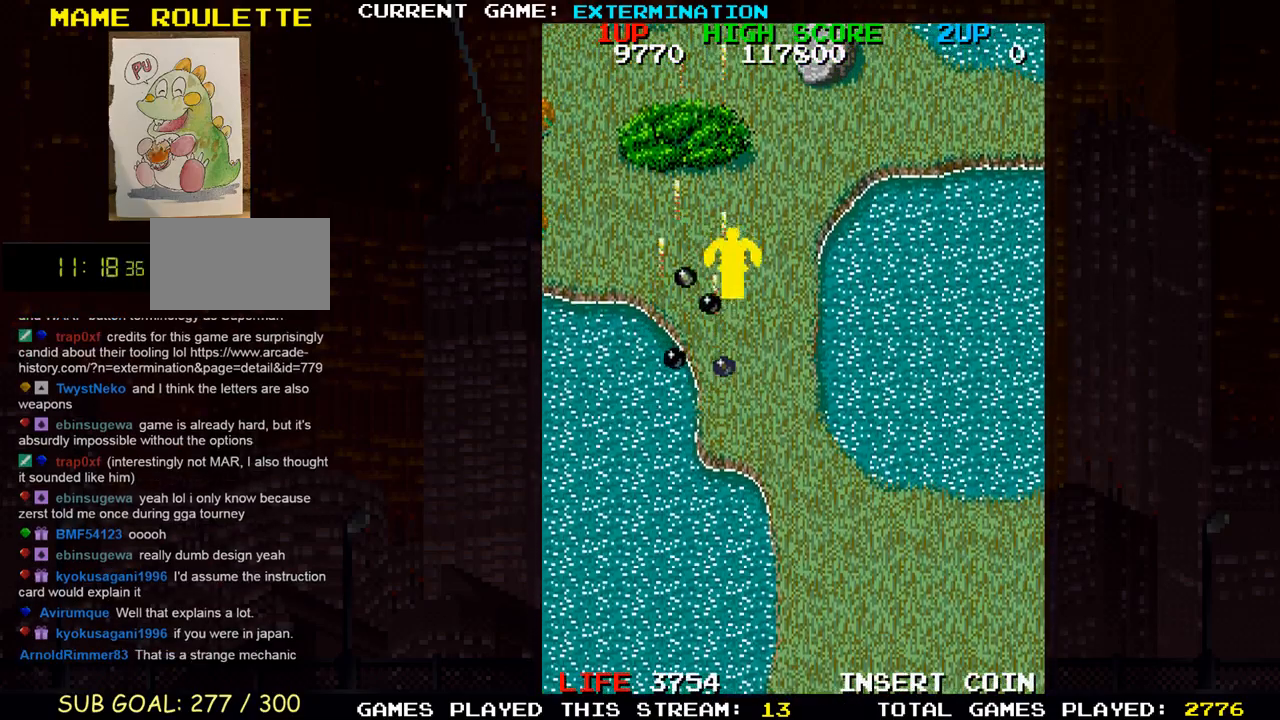
{"dt_ms": 1000, "buttons": [], "left_stick": "down-right"}
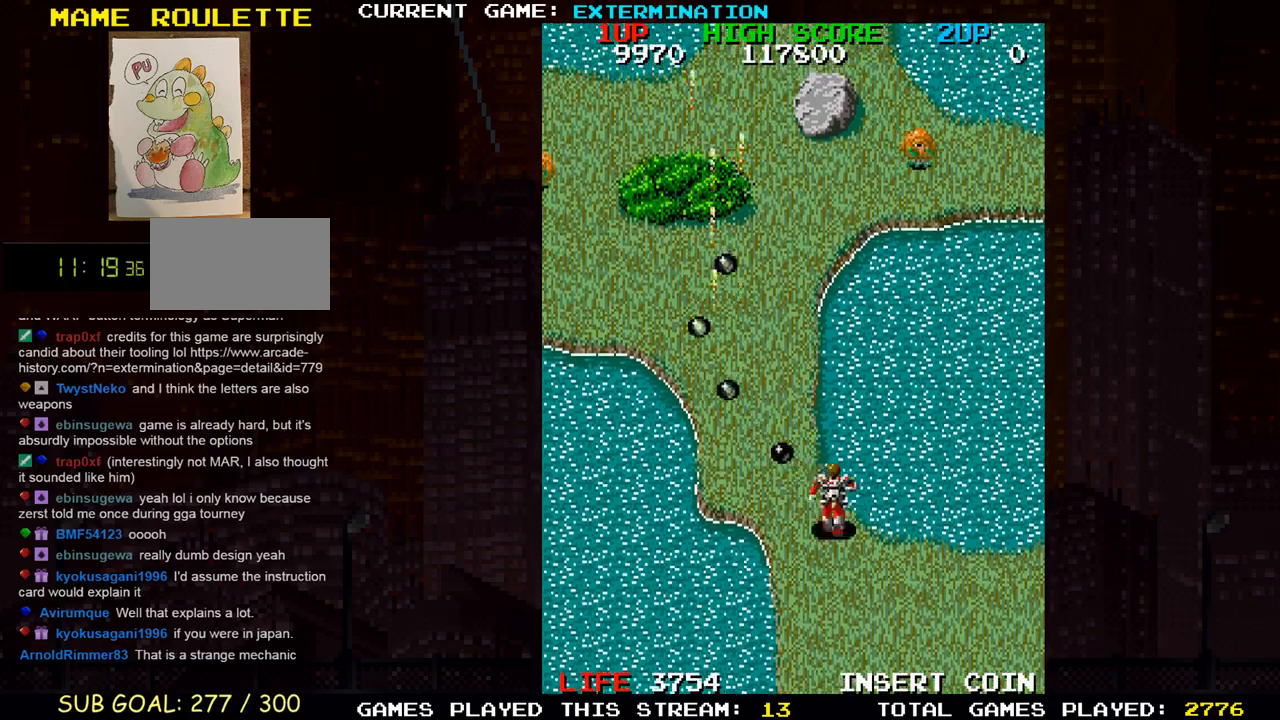
{"dt_ms": 500, "buttons": ["SQUARE"], "left_stick": "down-right", "events": [[33, "SQUARE", "down"], [233, "SQUARE", "up"], [267, "SQUARE", "down"], [350, "SQUARE", "up"], [383, "SQUARE", "down"], [433, "SQUARE", "up"], [467, "SQUARE", "down"]]}
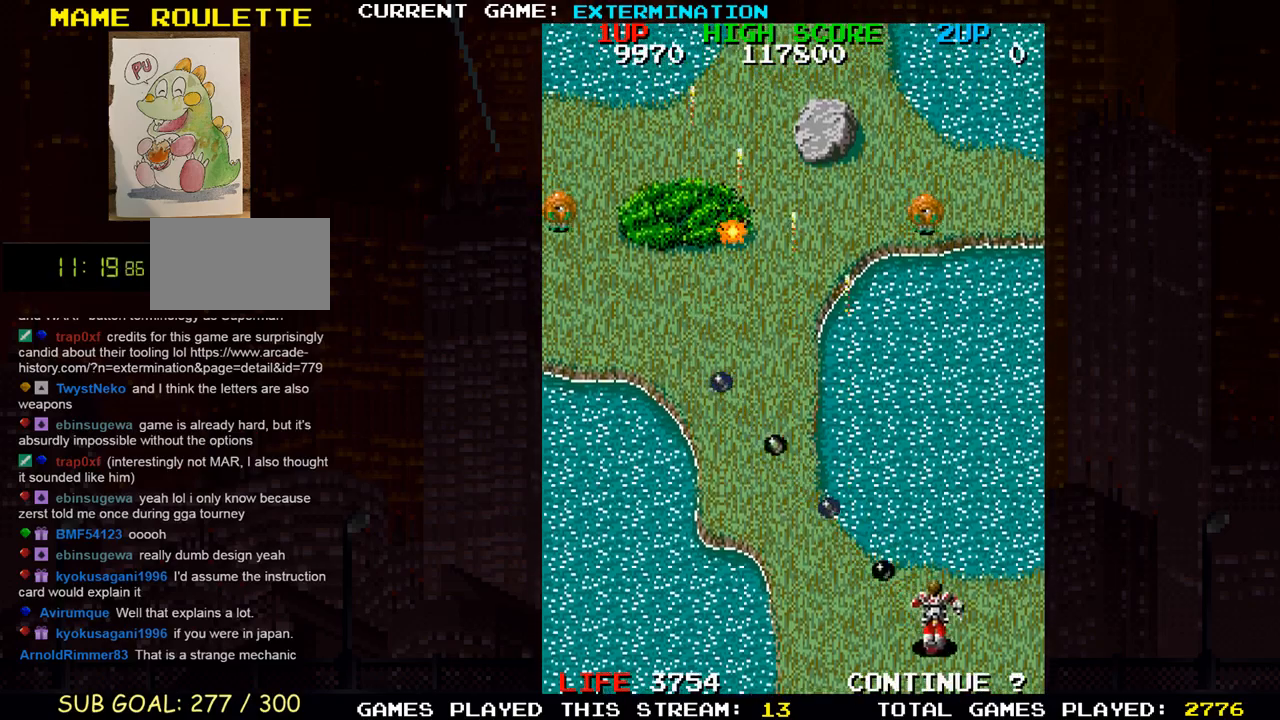
{"dt_ms": 500, "buttons": ["SQUARE"], "left_stick": "up-left", "events": [[50, "SQUARE", "up"], [50, "left_stick", "left"], [83, "SQUARE", "down"], [133, "SQUARE", "up"], [183, "SQUARE", "down"], [267, "SQUARE", "up"], [283, "SQUARE", "down"], [333, "SQUARE", "up"], [350, "left_stick", "up-left"], [417, "SQUARE", "down"], [467, "SQUARE", "up"], [500, "SQUARE", "down"]]}
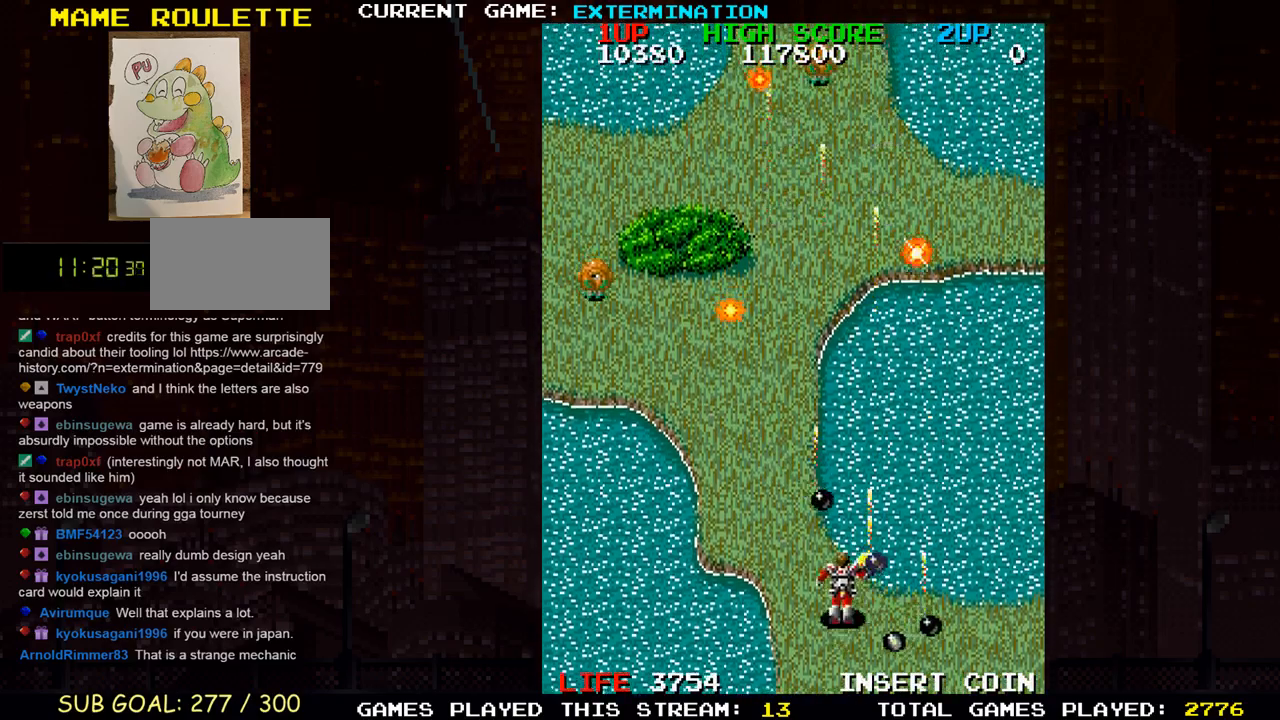
{"dt_ms": 500, "buttons": ["SQUARE"], "left_stick": "up-left", "events": [[50, "SQUARE", "up"], [133, "SQUARE", "down"], [217, "SQUARE", "up"], [233, "SQUARE", "down"], [283, "SQUARE", "up"], [350, "SQUARE", "down"], [433, "SQUARE", "up"], [450, "SQUARE", "down"]]}
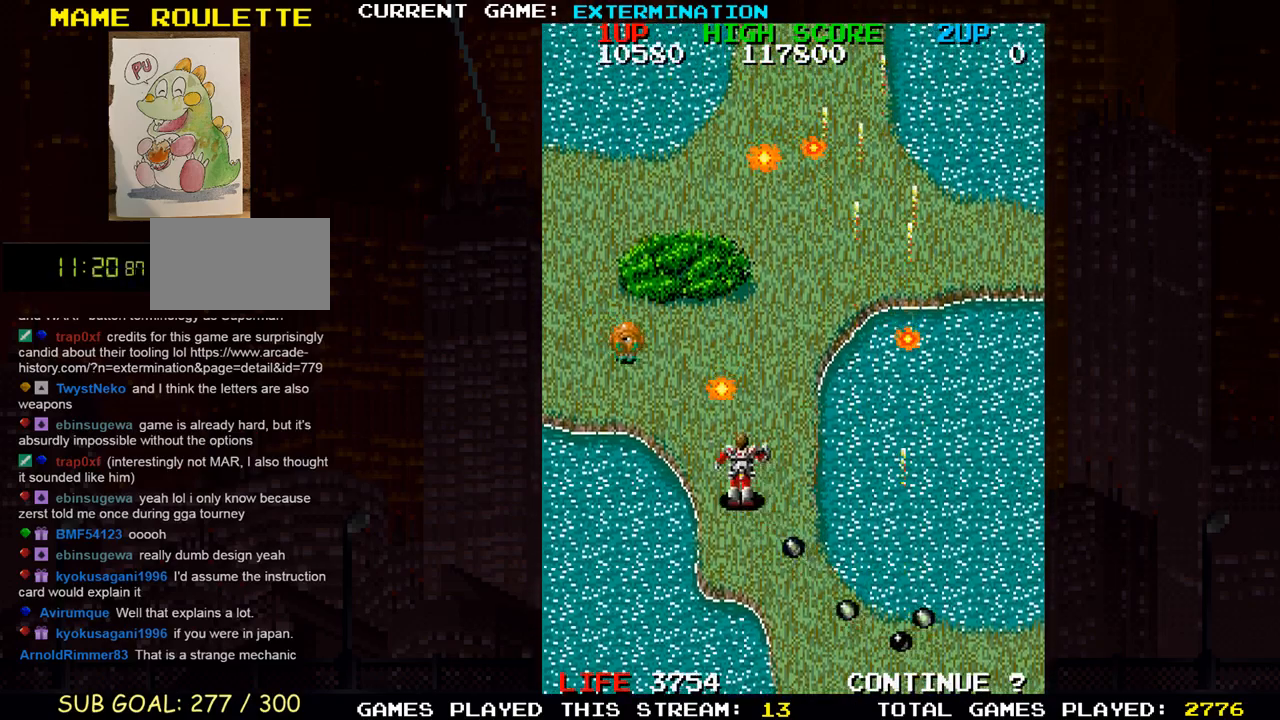
{"dt_ms": 500, "buttons": [], "left_stick": "right", "events": [[17, "SQUARE", "up"], [83, "SQUARE", "down"], [150, "left_stick", "up-right"], [233, "SQUARE", "up"], [250, "left_stick", "right"], [300, "SQUARE", "down"], [467, "SQUARE", "up"]]}
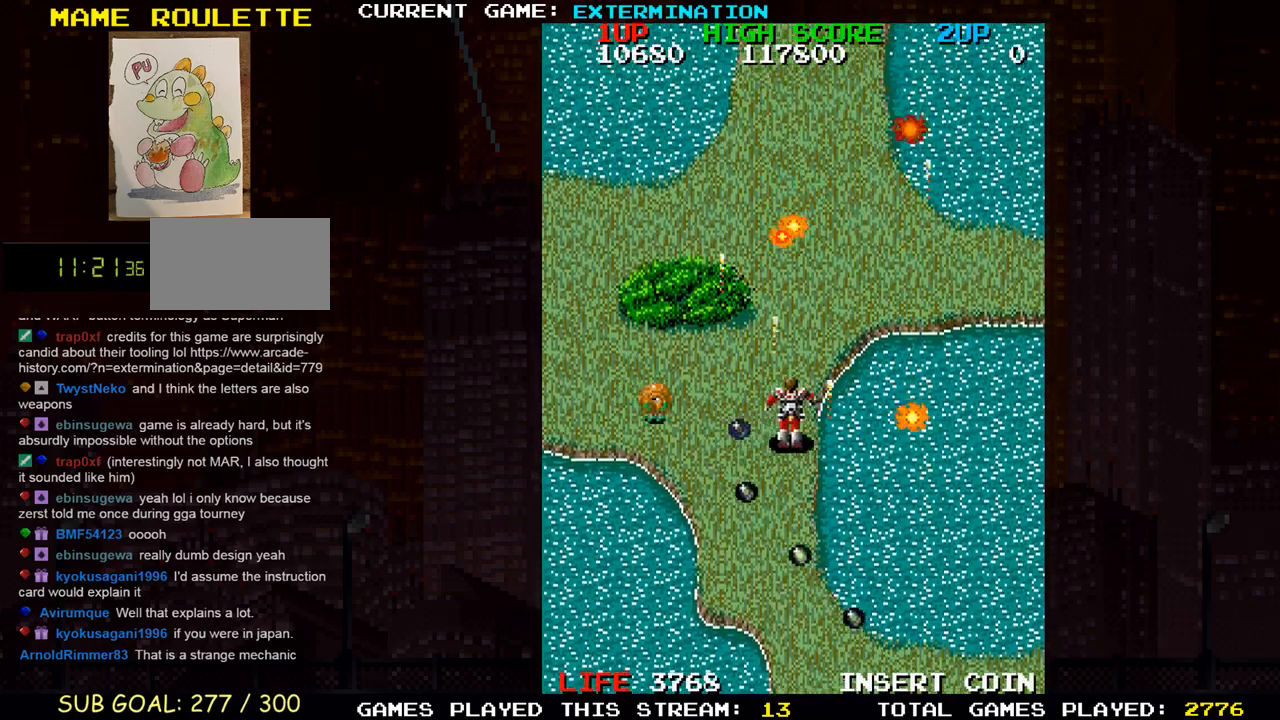
{"dt_ms": 500, "buttons": [], "left_stick": "up-right", "events": [[33, "left_stick", "up"], [50, "SQUARE", "down"], [150, "SQUARE", "up"], [250, "SQUARE", "down"], [333, "SQUARE", "up"], [333, "left_stick", "up-left"], [433, "SQUARE", "down"], [467, "SQUARE", "up"], [467, "left_stick", "up-right"]]}